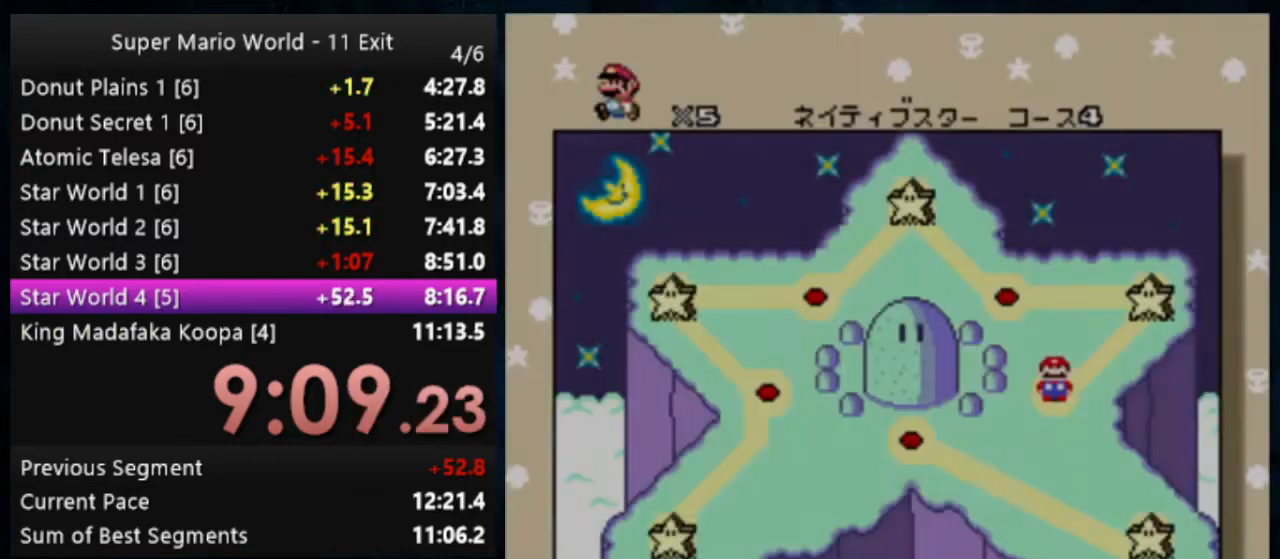
Gameplay with a controller (Nintendo layout); each line is a JSON object with the inputs held at the frame after it. "events" lists button and stick changes between this image and that frame as [ms after this image, input, new state], when the widget could be followed in between. Not read: DPAD_DOWN DPAD_RIGHT L1 L3 R1 R3.
{"buttons": [], "events": [[33, "A", "up"], [33, "B", "up"], [100, "A", "down"], [100, "B", "down"], [167, "A", "up"], [167, "B", "up"], [200, "A", "down"], [200, "B", "down"], [233, "B", "up"], [300, "A", "up"], [333, "A", "down"], [333, "B", "down"], [433, "A", "up"], [433, "B", "up"]]}
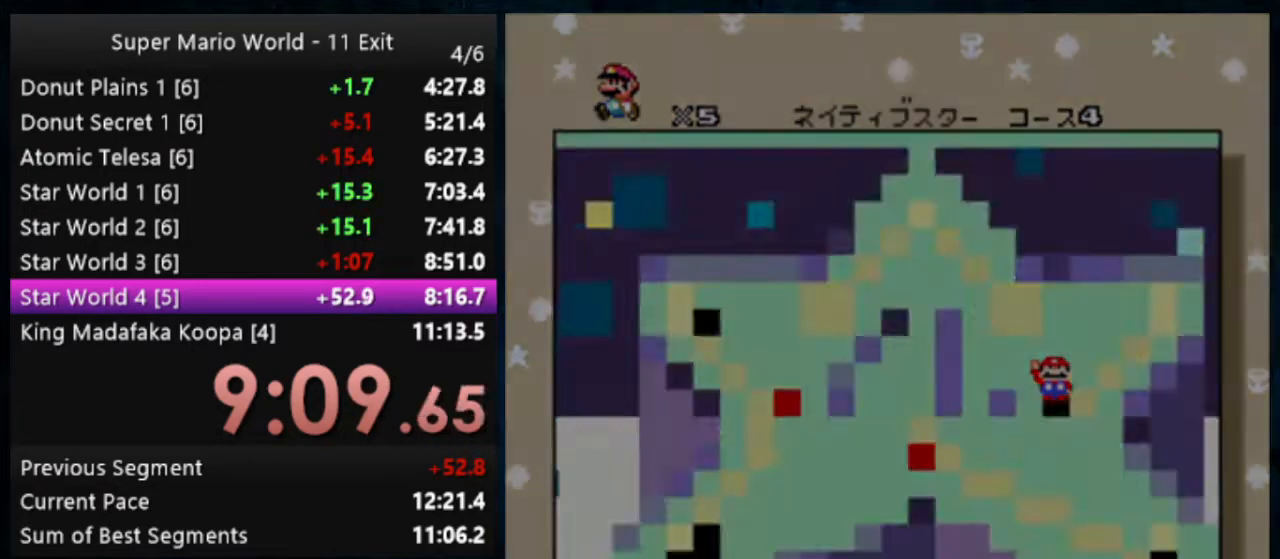
{"buttons": ["Y"], "events": [[67, "Y", "down"]]}
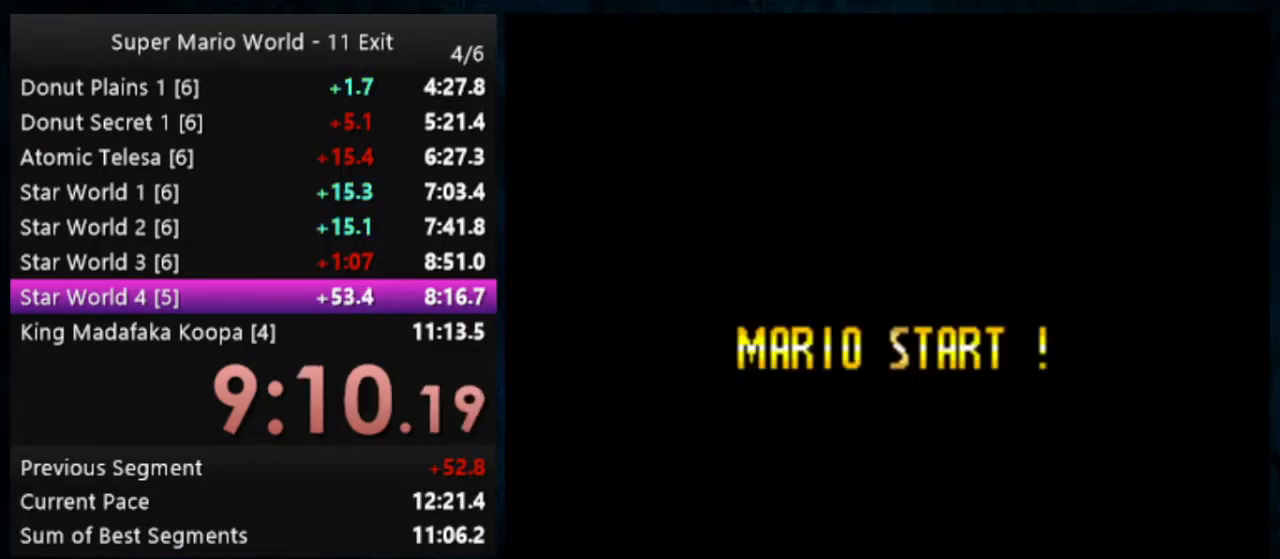
{"buttons": ["Y"], "events": []}
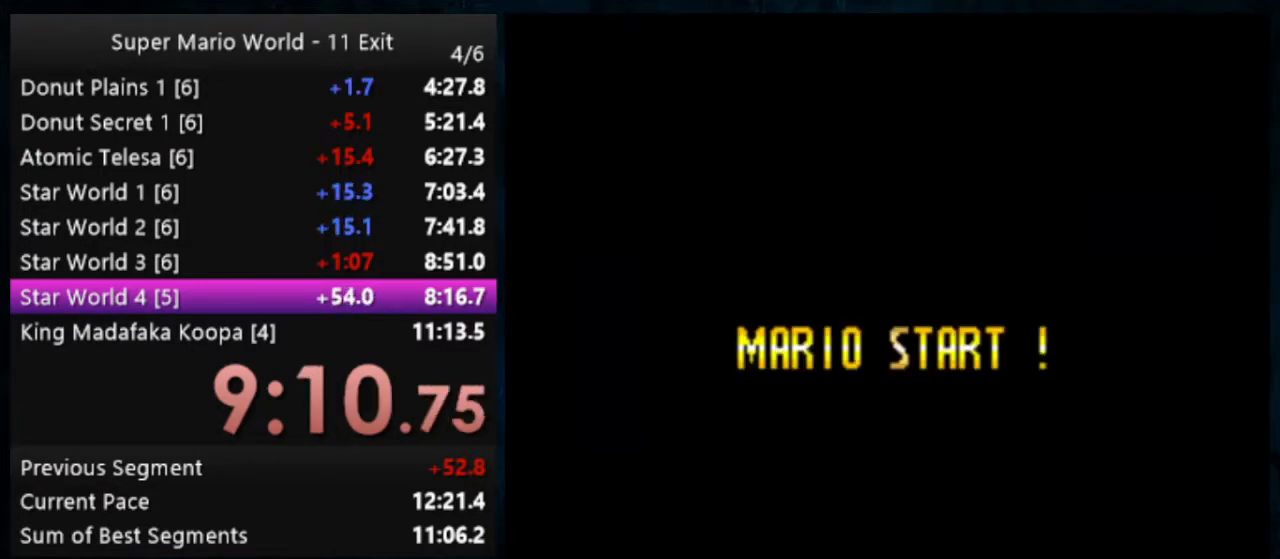
{"buttons": ["Y"], "events": []}
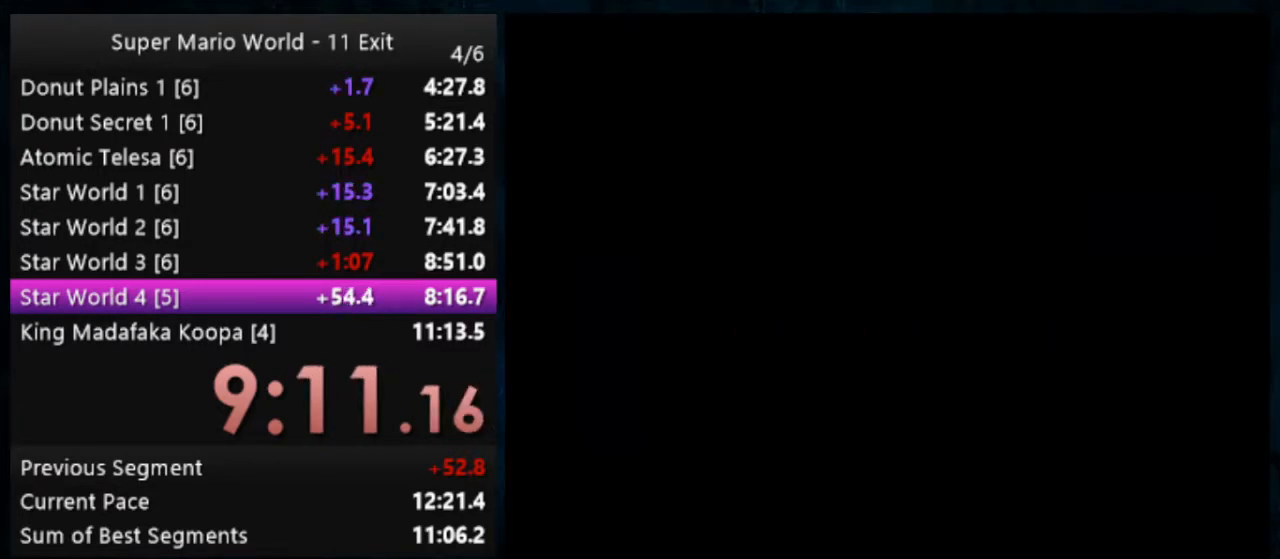
{"buttons": ["Y"], "events": []}
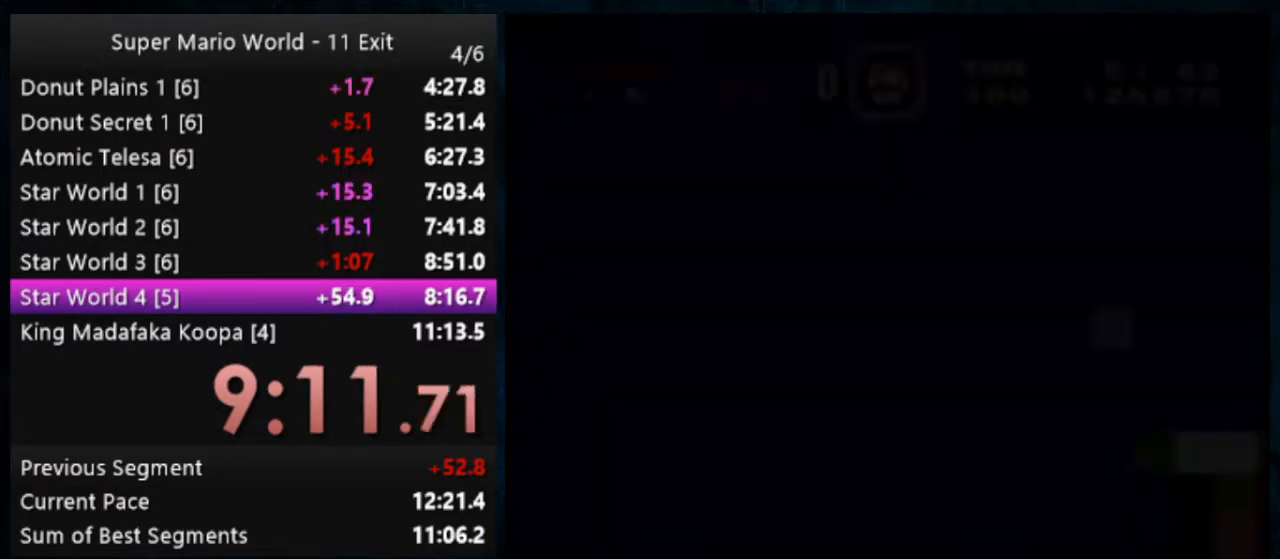
{"buttons": ["Y"], "events": []}
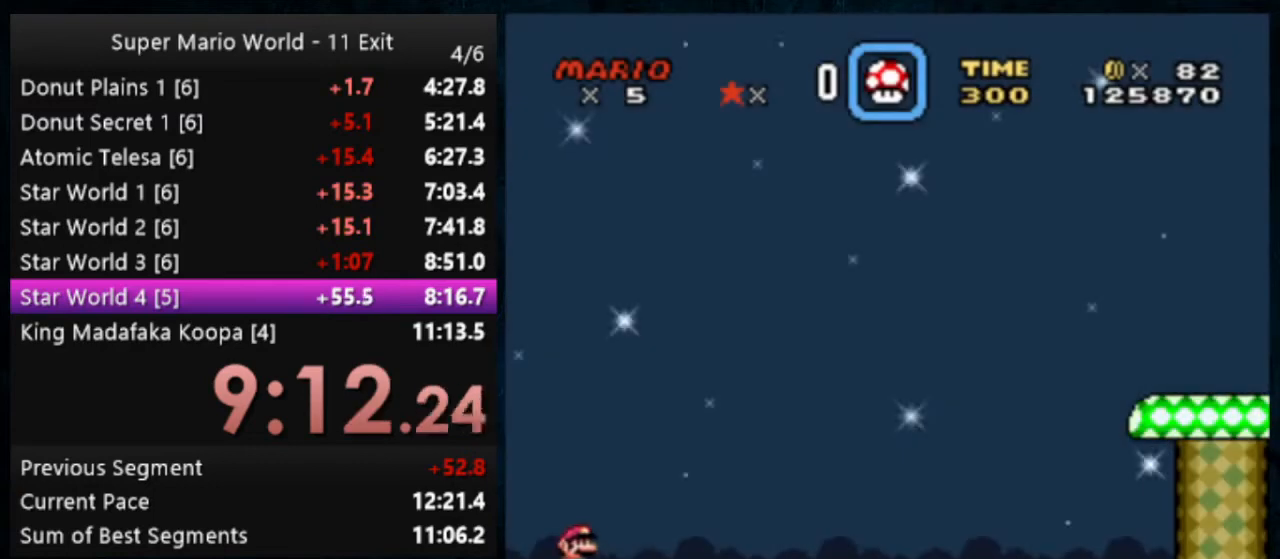
{"buttons": ["Y"], "events": []}
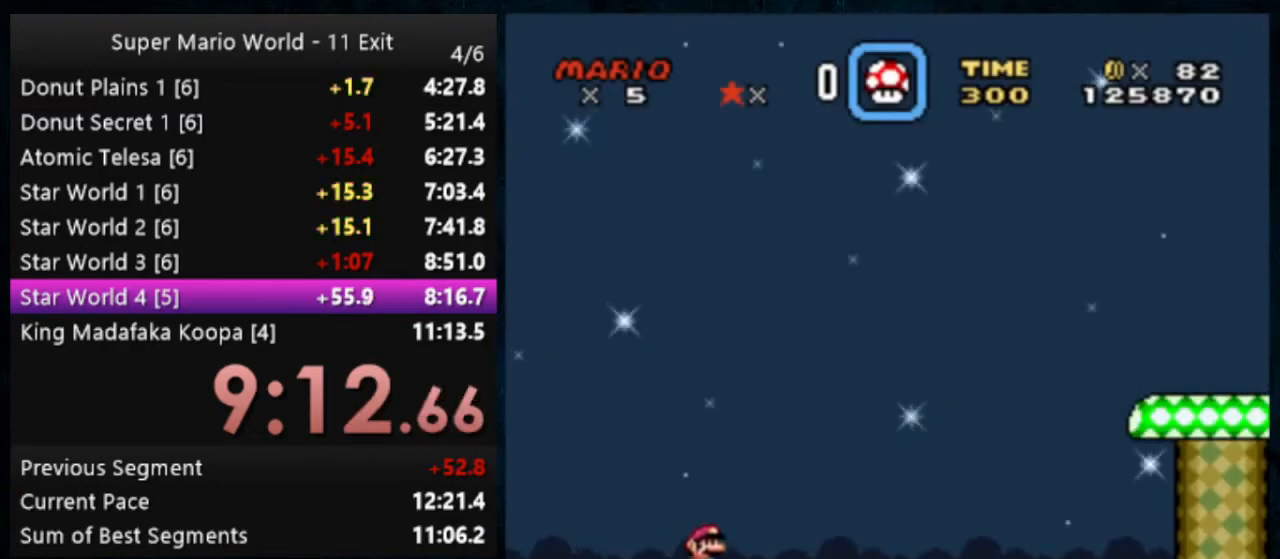
{"buttons": ["Y"], "events": []}
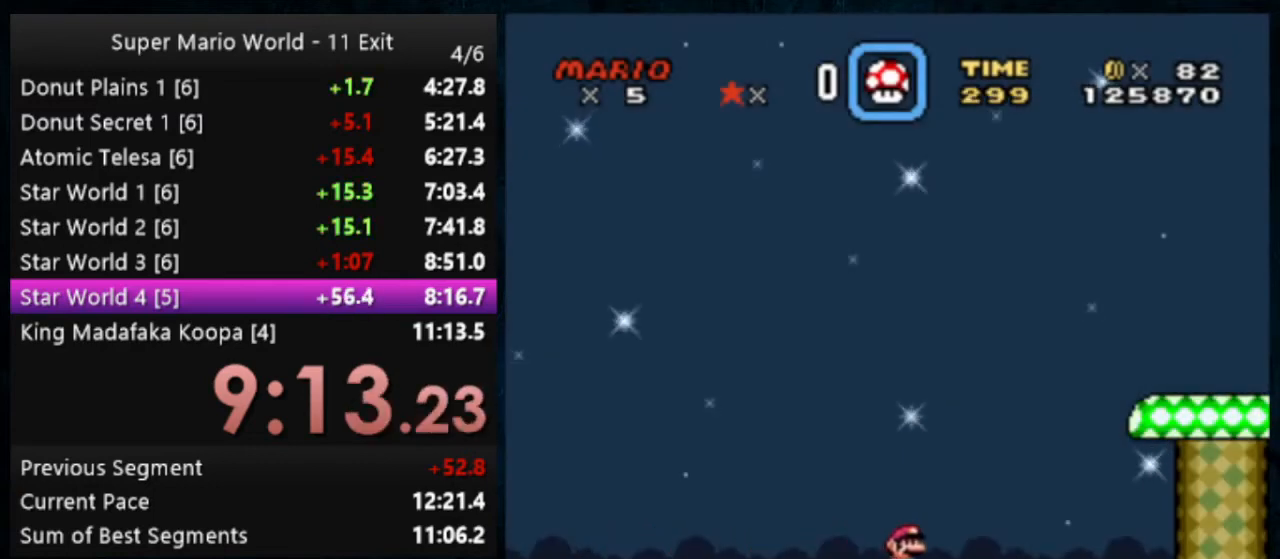
{"buttons": ["Y"], "events": []}
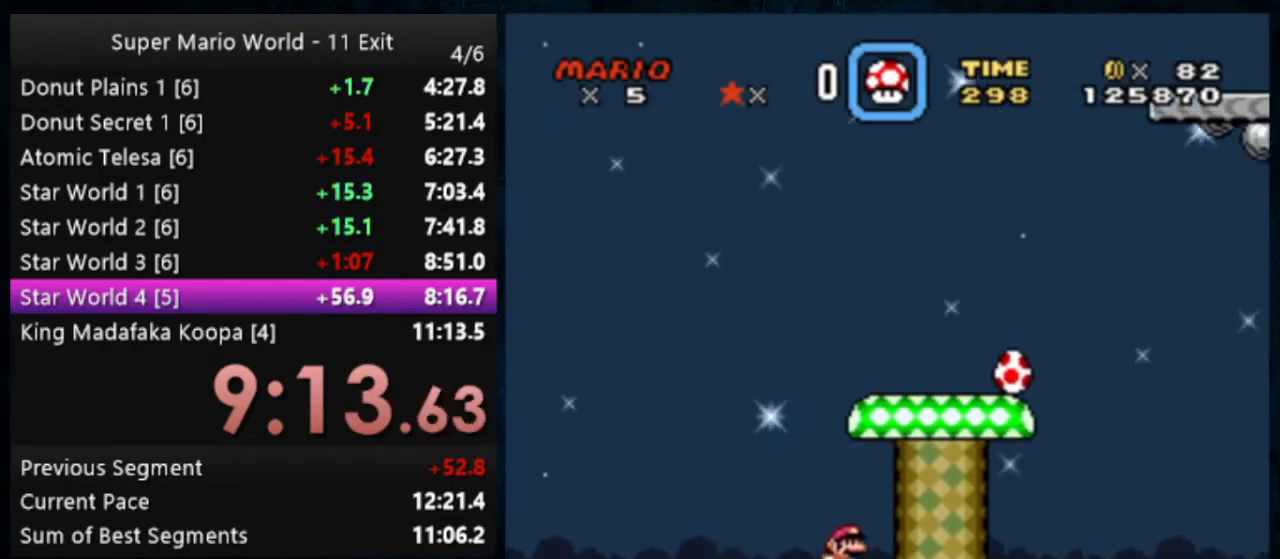
{"buttons": ["B", "Y", "DPAD_LEFT"], "events": [[67, "B", "down"], [333, "DPAD_LEFT", "down"]]}
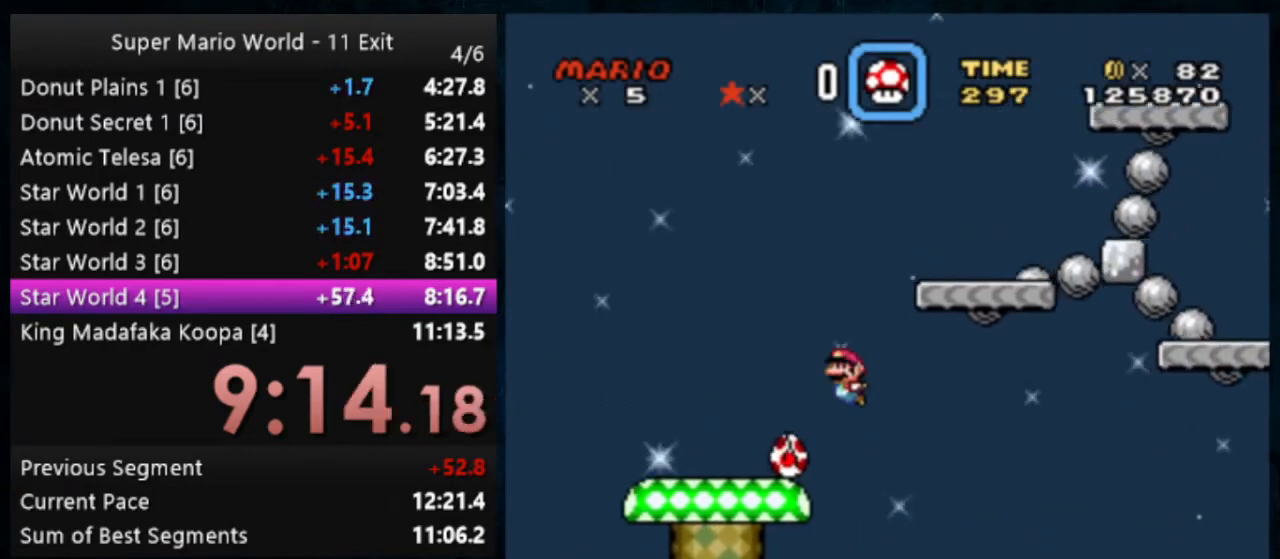
{"buttons": ["Y", "DPAD_LEFT"], "events": [[133, "B", "up"]]}
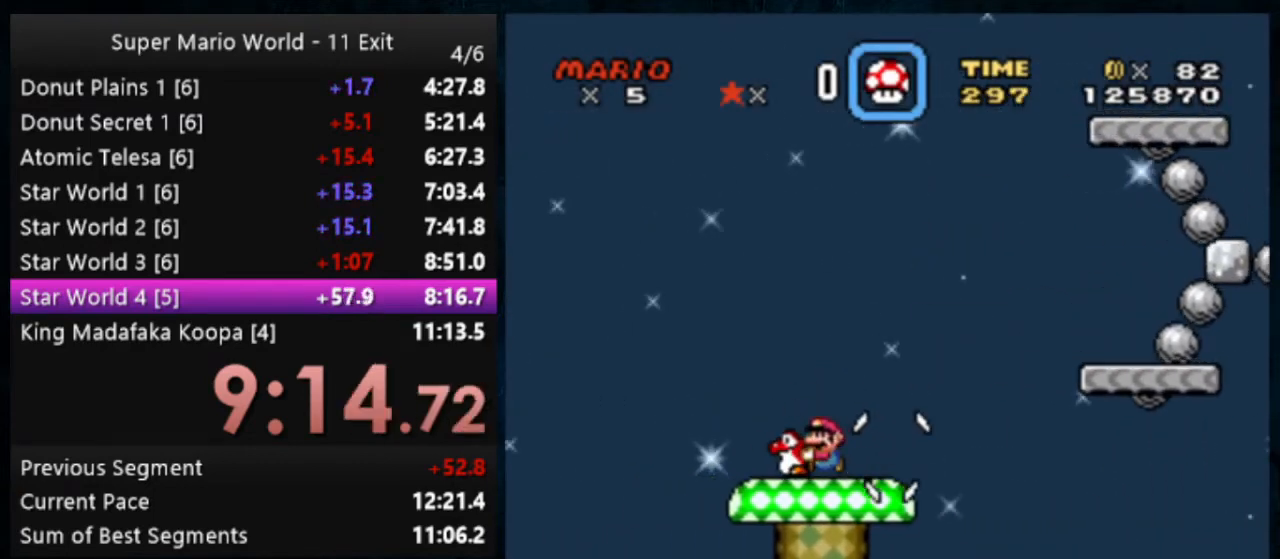
{"buttons": ["B", "Y"], "events": [[167, "B", "down"], [400, "DPAD_LEFT", "up"]]}
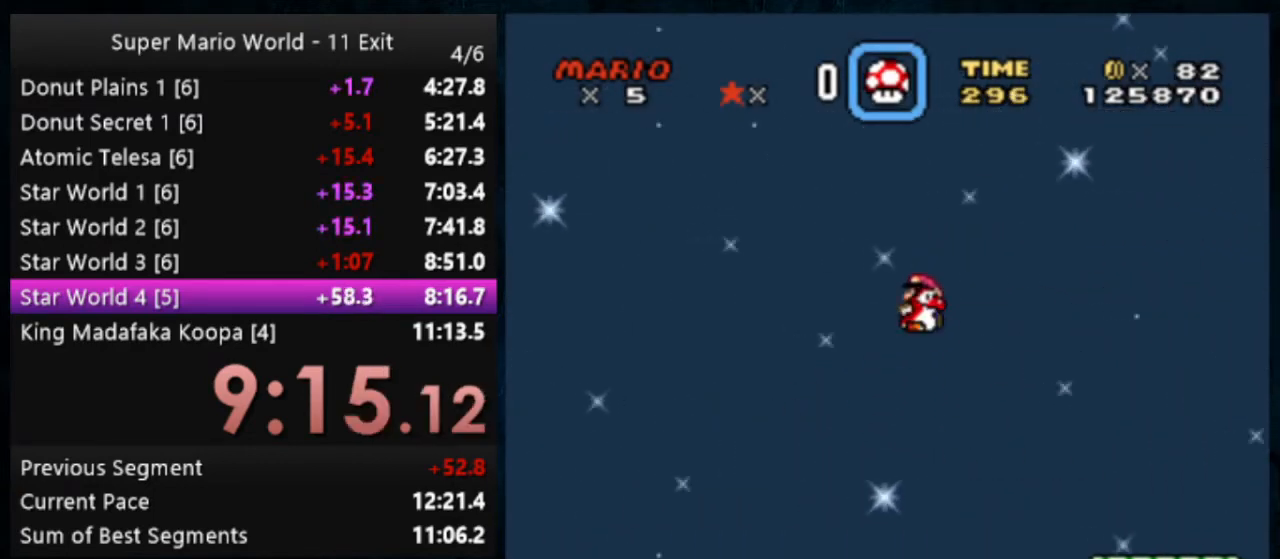
{"buttons": ["B", "Y"], "events": []}
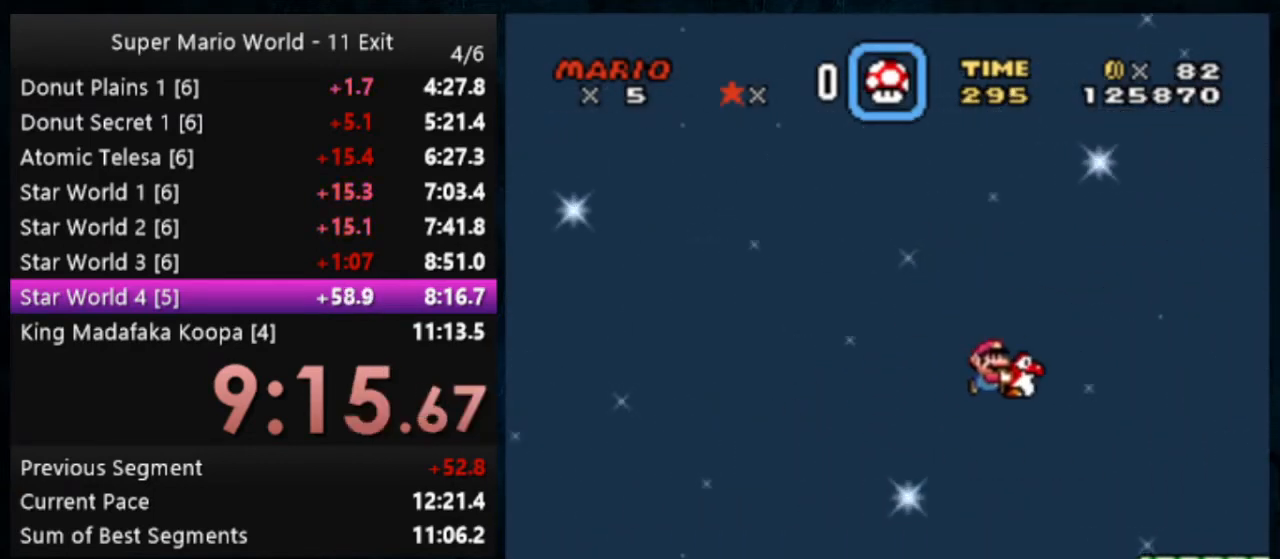
{"buttons": ["Y", "DPAD_LEFT"], "events": [[133, "B", "up"], [133, "DPAD_LEFT", "down"]]}
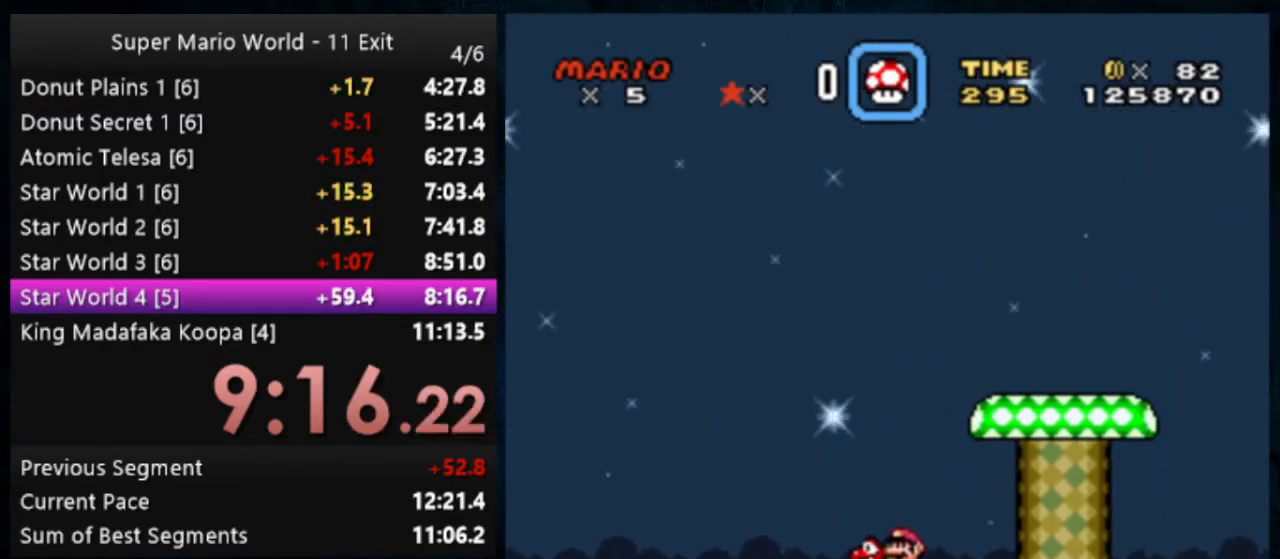
{"buttons": ["Y", "DPAD_LEFT"], "events": []}
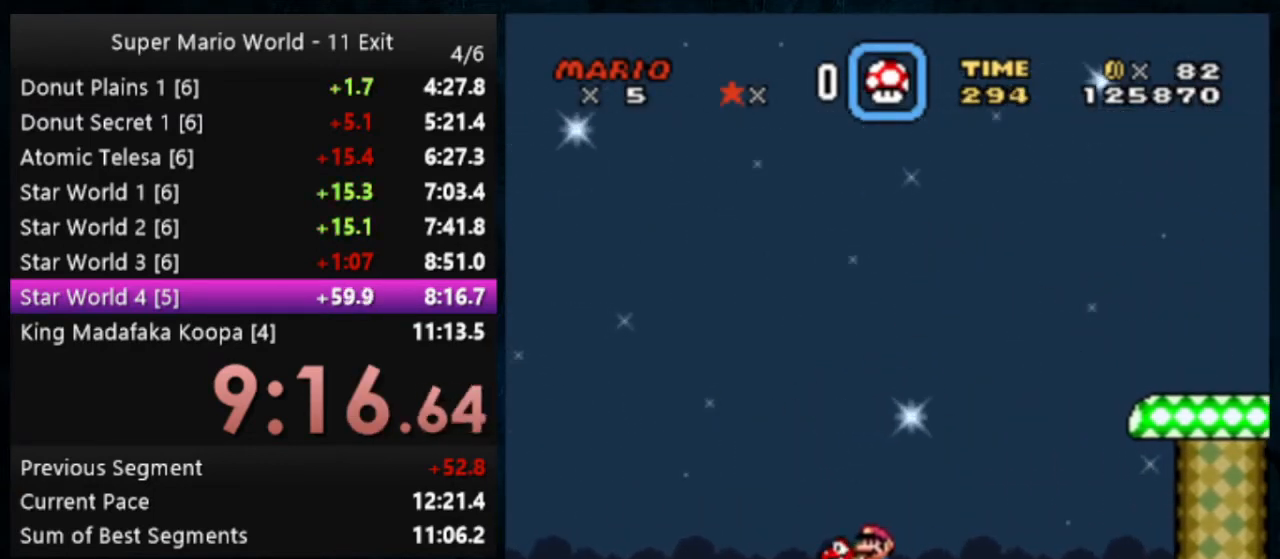
{"buttons": ["Y"], "events": [[433, "B", "down"], [500, "B", "up"], [500, "DPAD_LEFT", "up"]]}
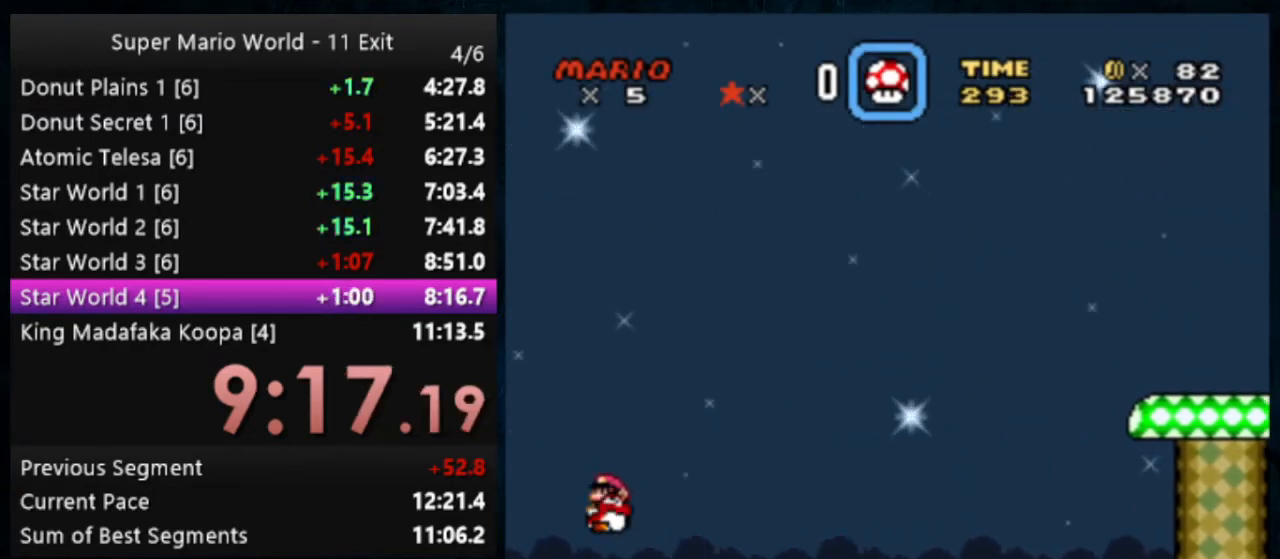
{"buttons": ["Y"], "events": []}
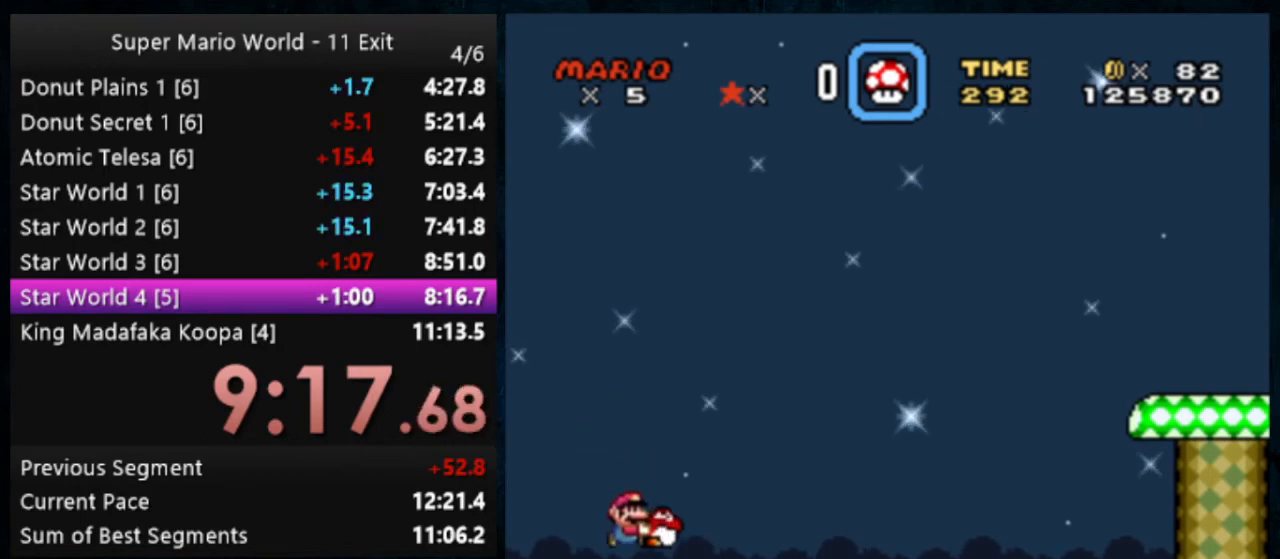
{"buttons": ["Y"], "events": []}
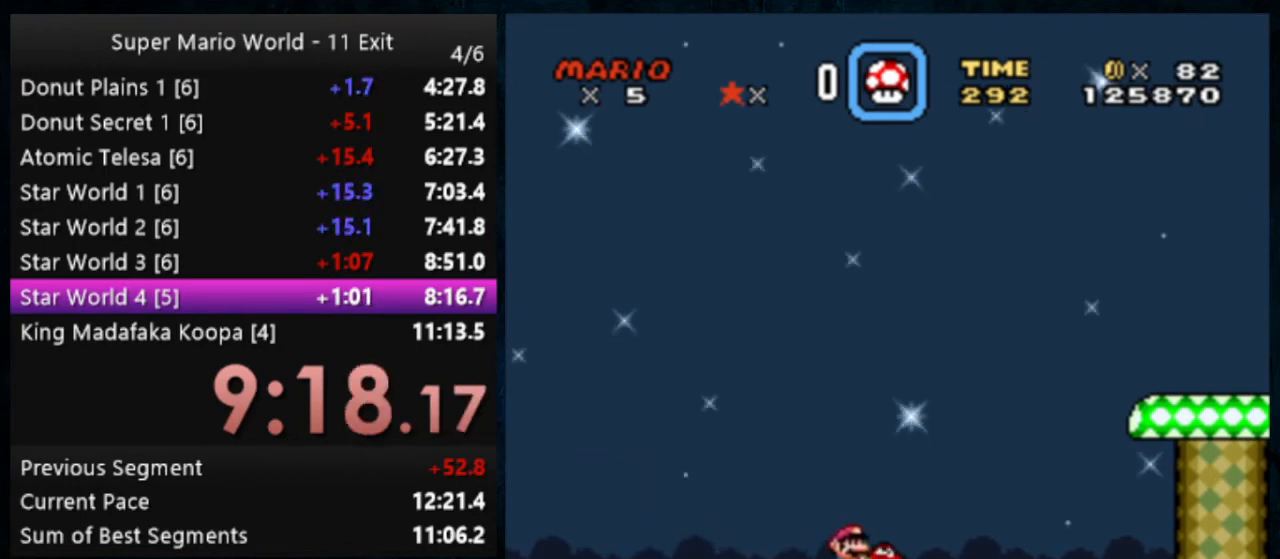
{"buttons": ["Y"], "events": [[133, "B", "down"], [433, "B", "up"]]}
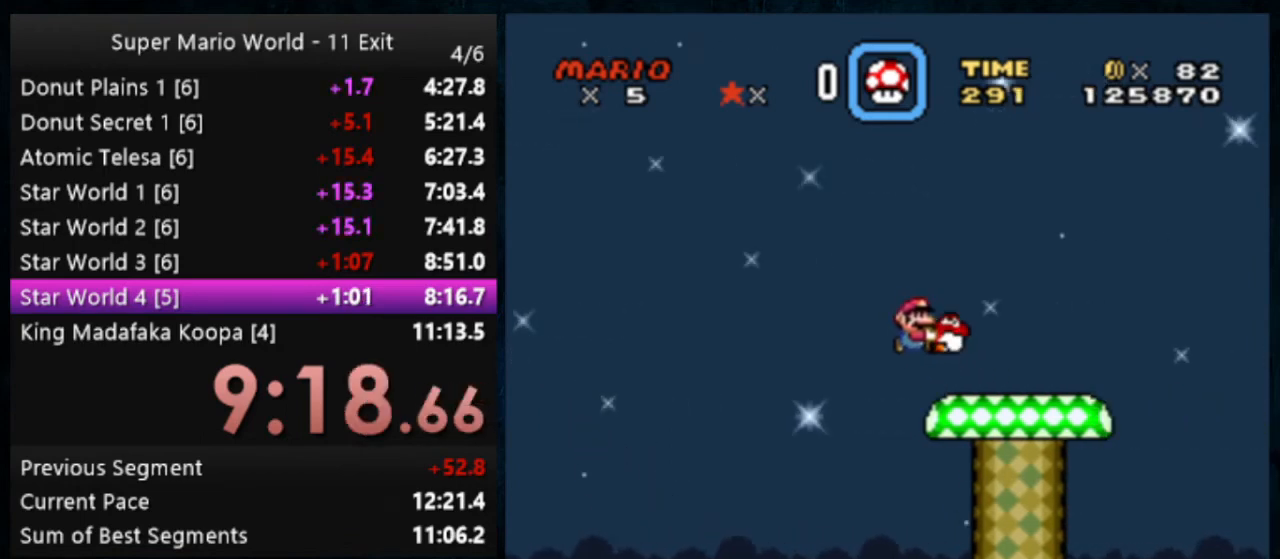
{"buttons": ["B", "Y"], "events": [[267, "B", "down"]]}
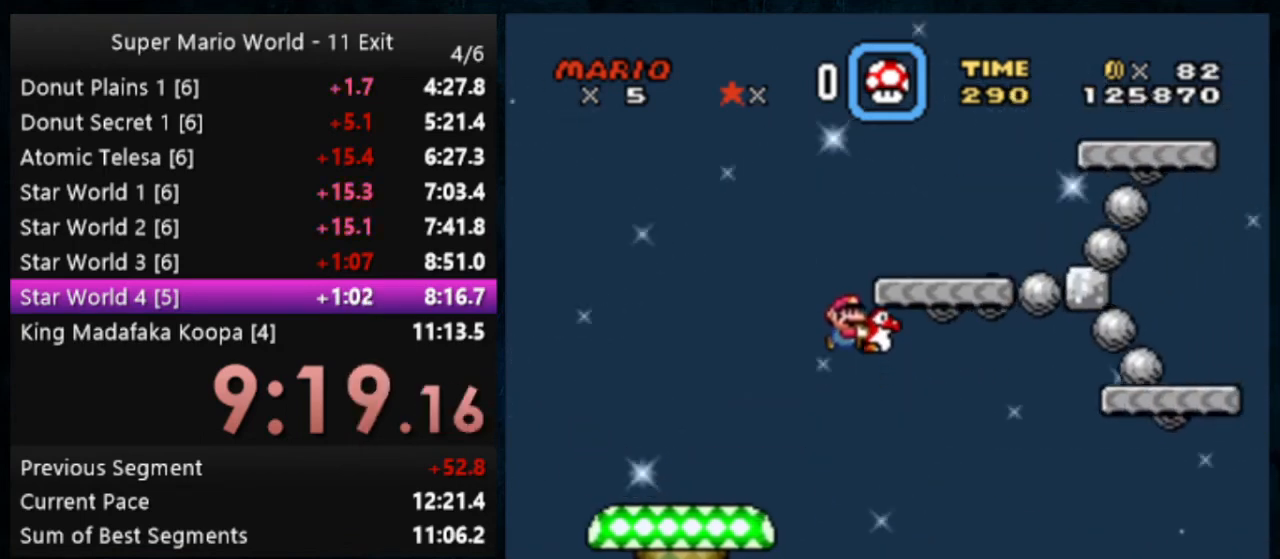
{"buttons": ["B", "Y"], "events": [[233, "B", "up"], [433, "B", "down"]]}
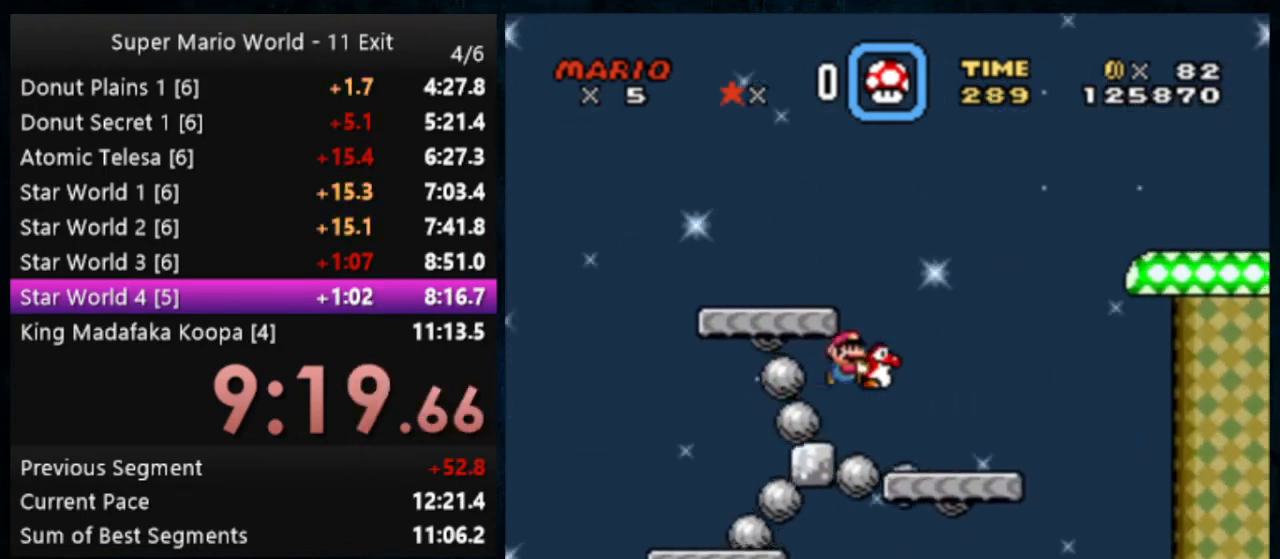
{"buttons": ["Y"], "events": [[500, "B", "up"]]}
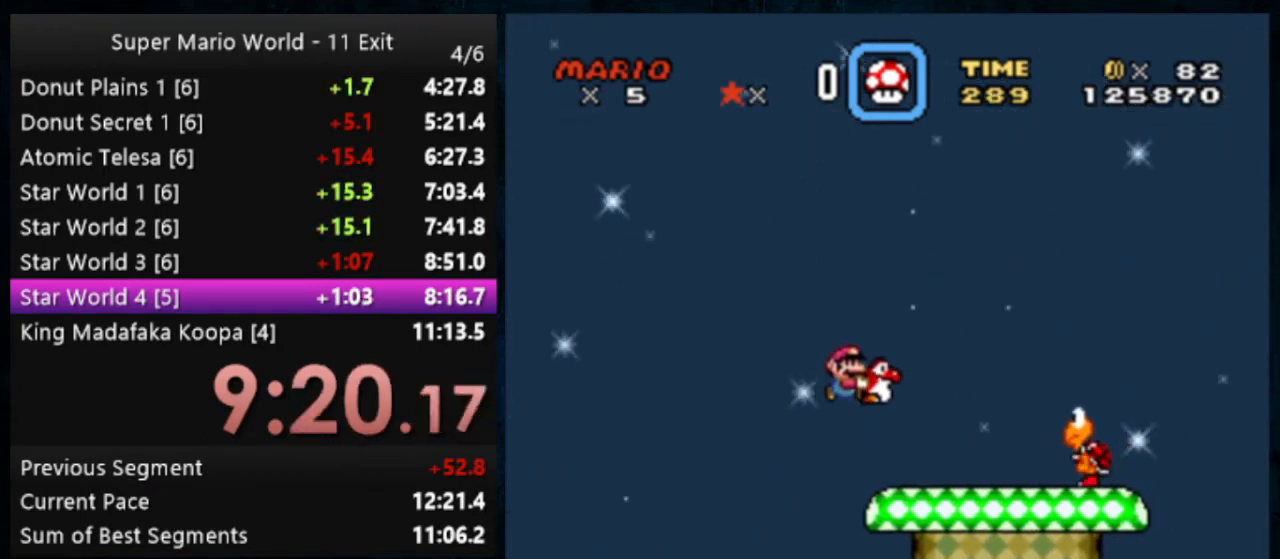
{"buttons": ["Y"], "events": []}
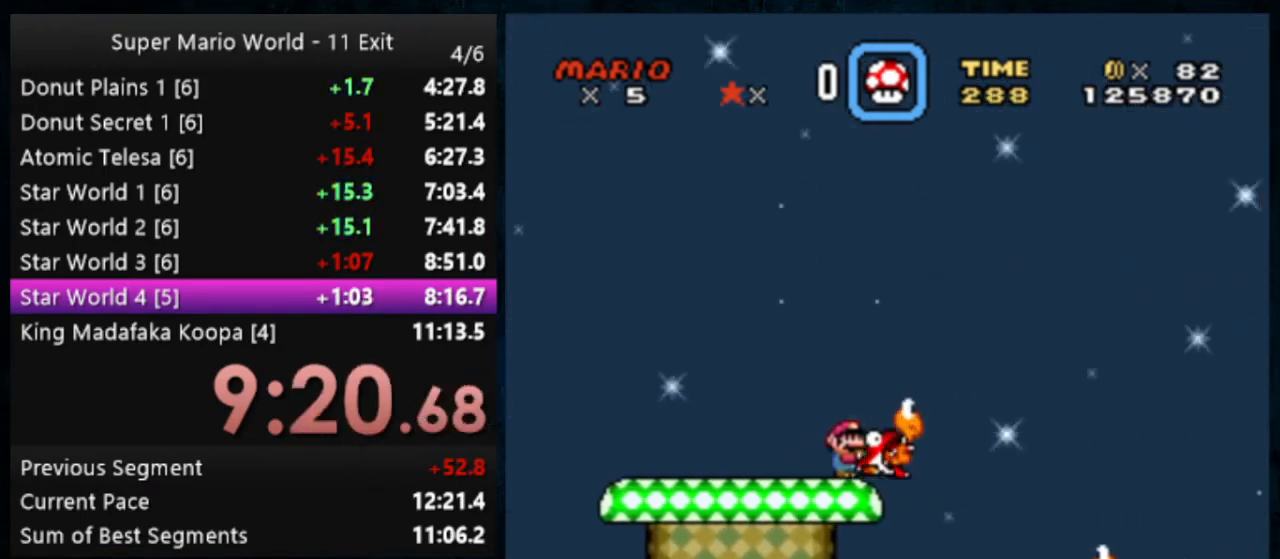
{"buttons": ["Y"], "events": []}
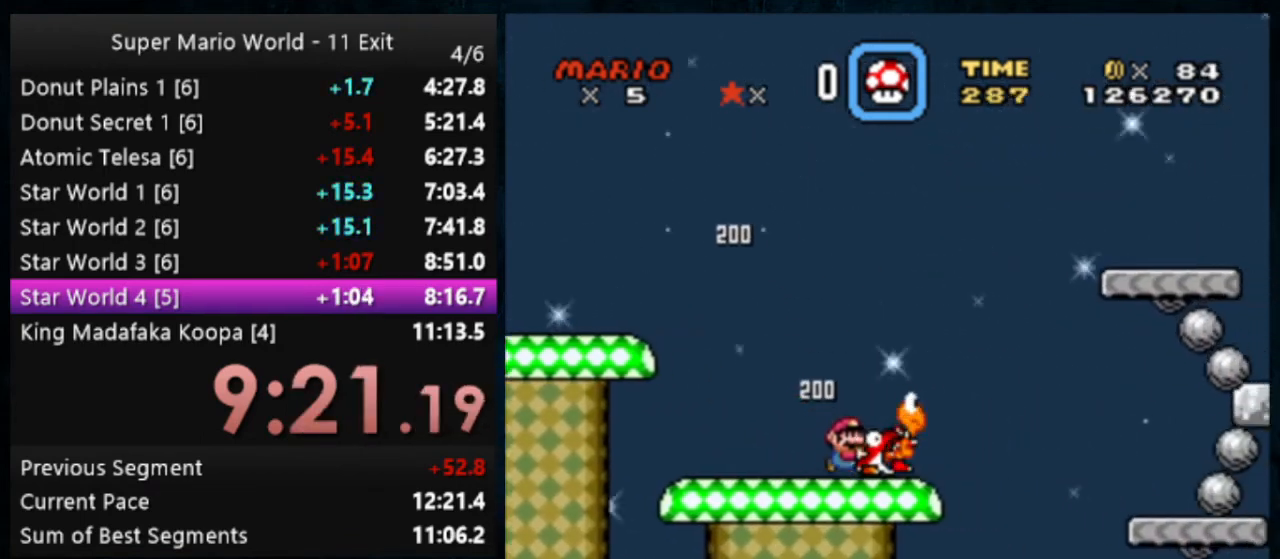
{"buttons": ["B", "Y"], "events": [[33, "B", "down"]]}
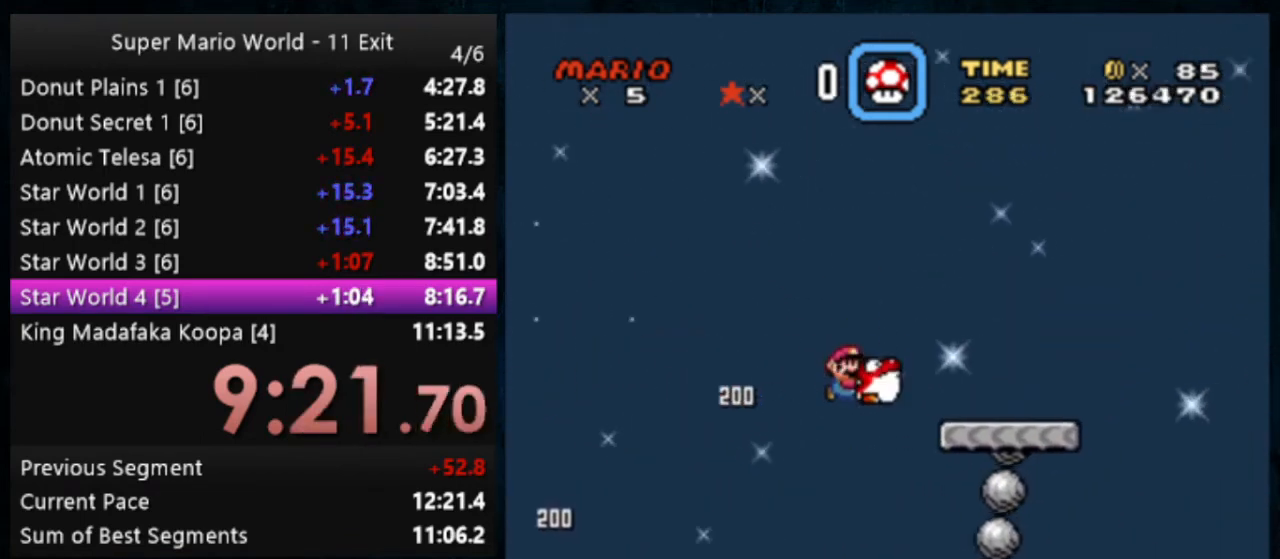
{"buttons": ["Y"], "events": [[167, "B", "up"]]}
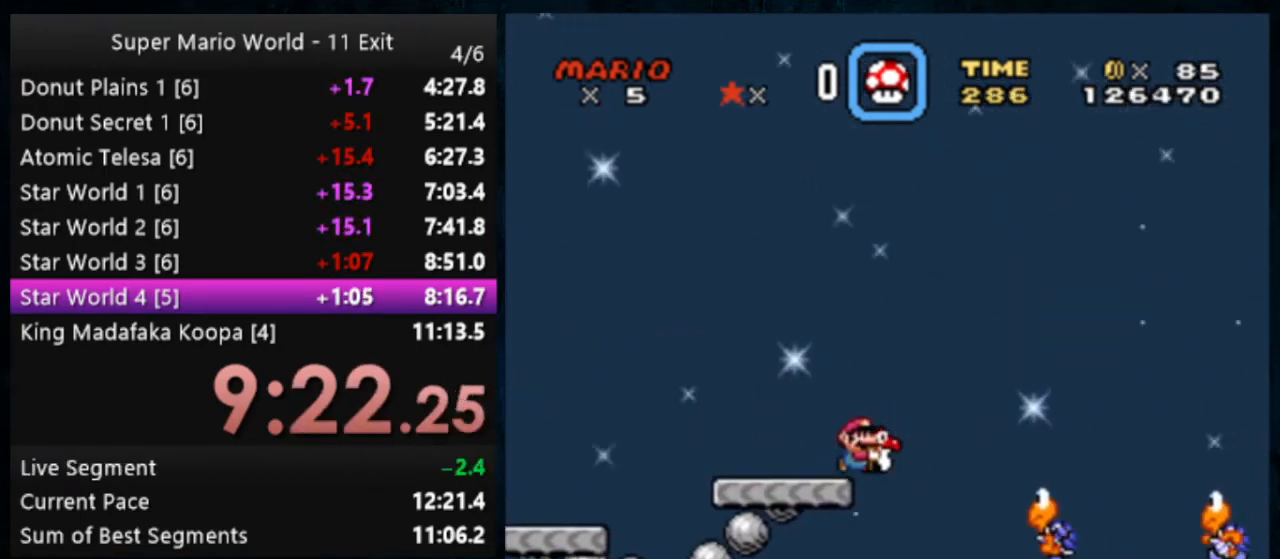
{"buttons": ["Y"], "events": []}
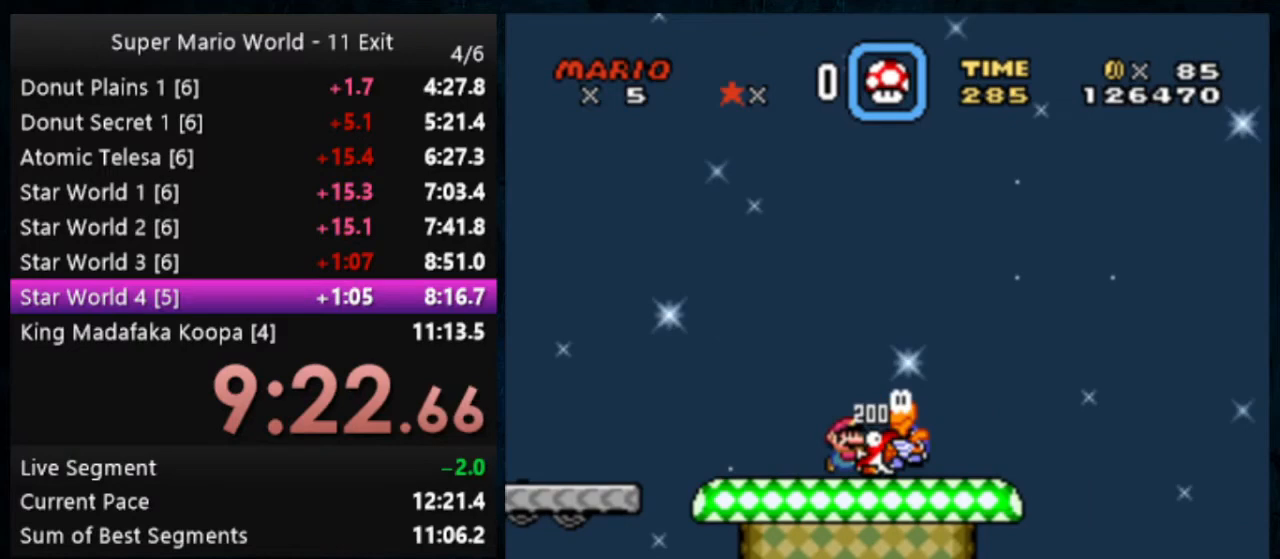
{"buttons": ["Y"], "events": [[100, "B", "down"], [200, "B", "up"]]}